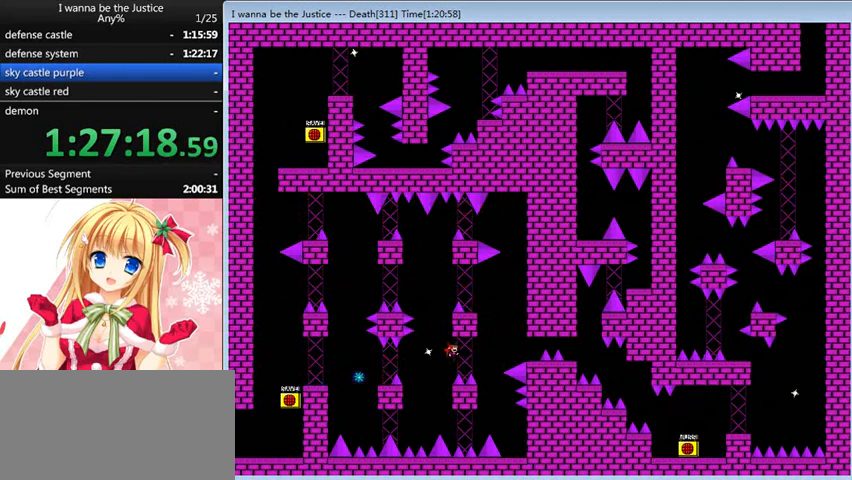
Gameplay with keyboard; each line is a JSON object with the keys held at the frame after it. "events" lists presses ("down") and releases ("up") of "0", "down", "left", "r", "right", "shift_l", "shift_r", "up" and "z" between this image and that frame as [ms after this image, input, new state], when the widget could be followed in between. No other keys are recorded. Mouse input is not recorded.
{"keys": ["right"], "events": [[360, "right", "up"], [440, "right", "down"]]}
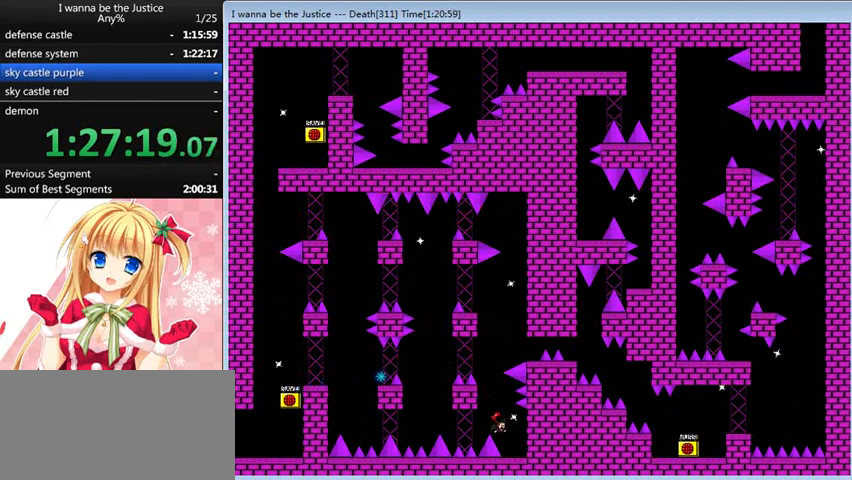
{"keys": [], "events": [[160, "right", "up"], [200, "left", "down"], [240, "shift_l", "down"], [440, "left", "up"], [520, "shift_l", "up"]]}
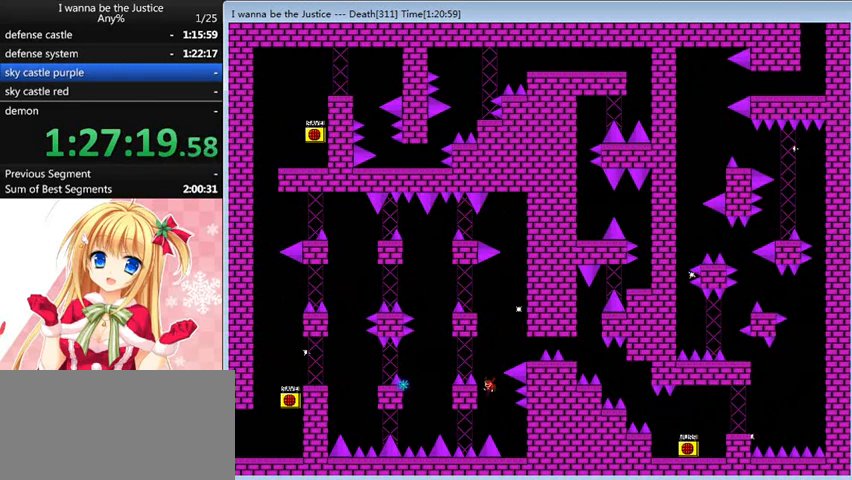
{"keys": [], "events": [[40, "shift_l", "down"], [160, "right", "down"], [400, "shift_l", "up"], [480, "right", "up"]]}
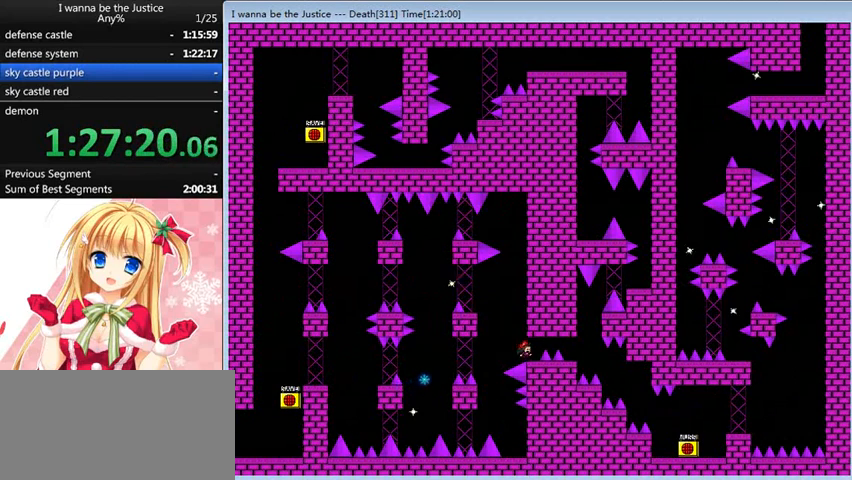
{"keys": ["left"], "events": [[80, "left", "down"], [80, "shift_l", "down"], [200, "shift_l", "up"], [280, "shift_l", "down"], [400, "shift_l", "up"]]}
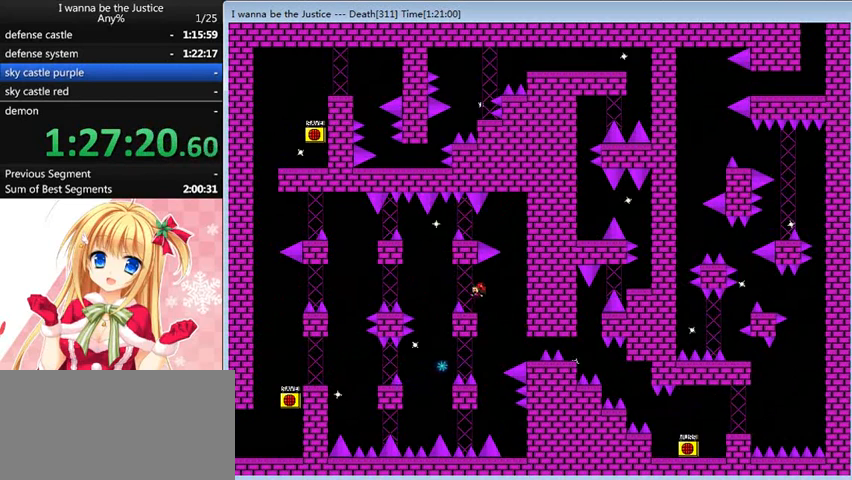
{"keys": ["right", "shift_l"], "events": [[40, "left", "up"], [240, "right", "down"], [240, "shift_l", "down"], [320, "shift_l", "up"], [440, "shift_l", "down"]]}
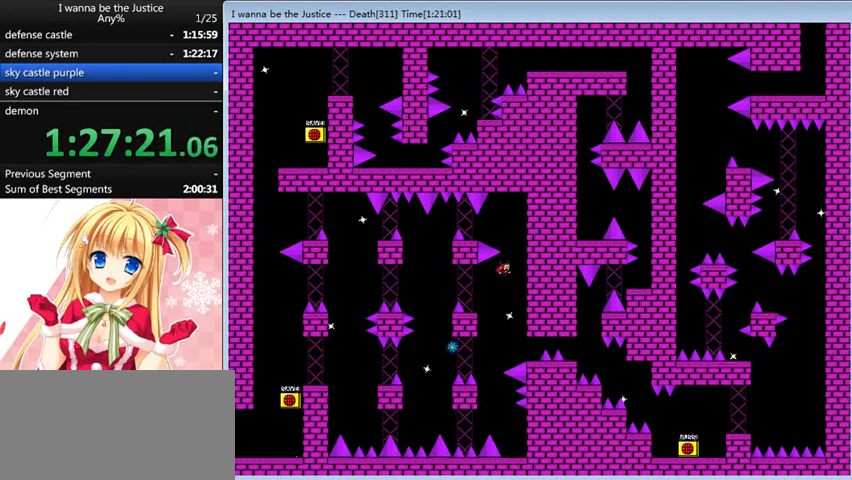
{"keys": [], "events": [[80, "right", "up"], [120, "left", "down"], [360, "shift_l", "up"], [440, "left", "up"]]}
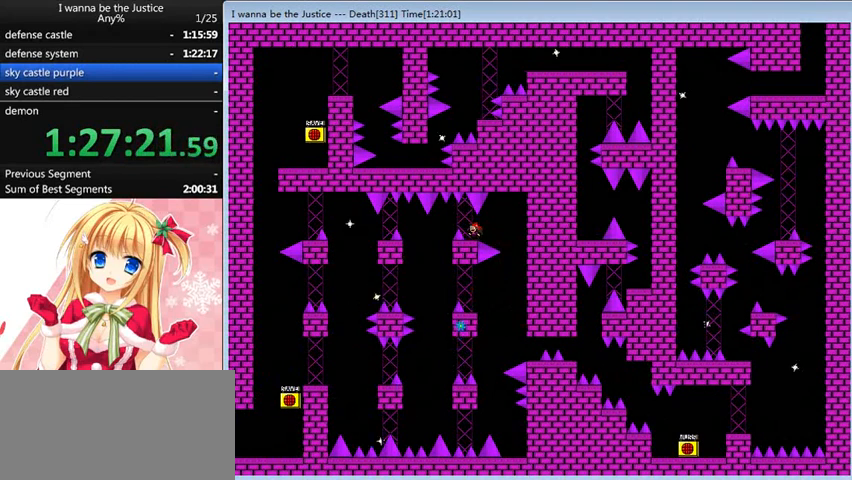
{"keys": ["left"], "events": [[240, "left", "down"], [360, "left", "up"], [400, "left", "down"]]}
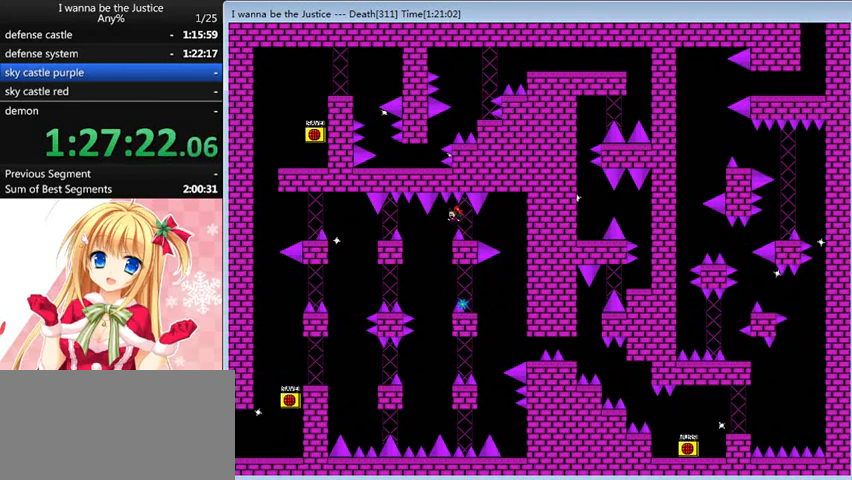
{"keys": ["left"], "events": [[240, "shift_l", "down"], [440, "left", "up"], [440, "shift_l", "up"], [520, "left", "down"]]}
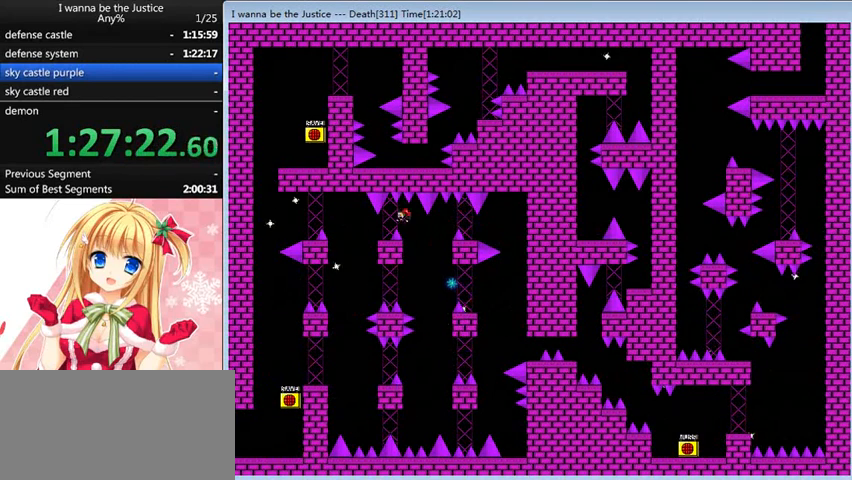
{"keys": ["r"], "events": [[240, "left", "up"], [480, "r", "down"]]}
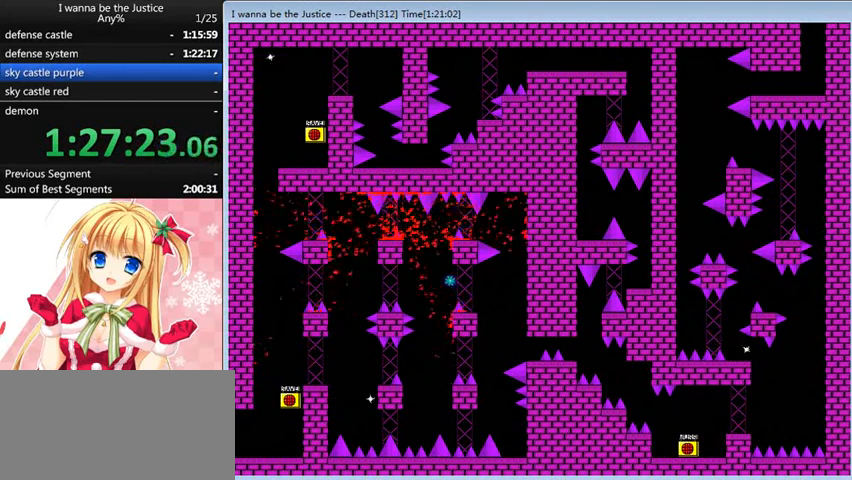
{"keys": [], "events": [[40, "r", "up"], [160, "right", "down"], [160, "shift_l", "down"], [320, "shift_l", "up"], [400, "right", "up"]]}
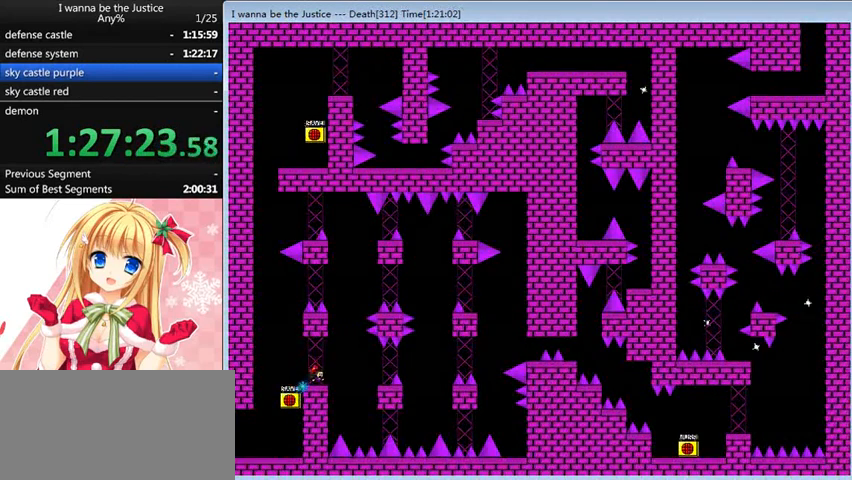
{"keys": ["right"], "events": [[40, "right", "down"], [200, "shift_l", "down"], [280, "shift_l", "up"]]}
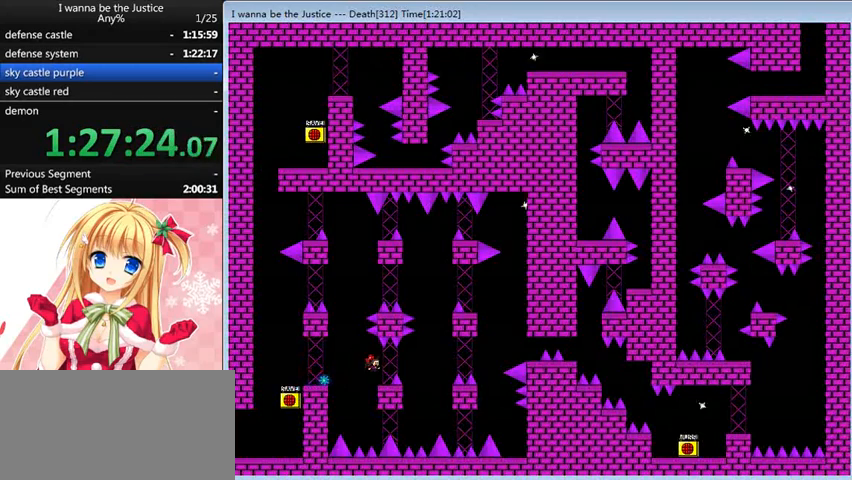
{"keys": ["right"], "events": [[40, "right", "up"], [200, "right", "down"]]}
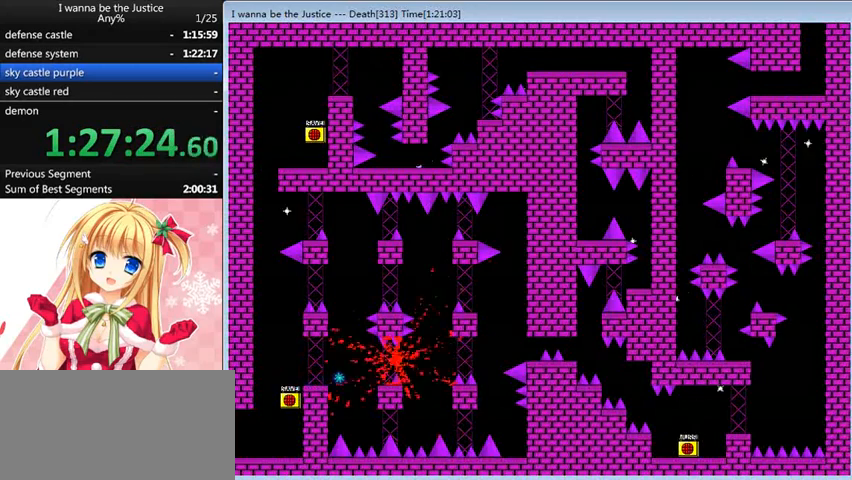
{"keys": ["right", "shift_l"], "events": [[120, "right", "up"], [240, "r", "down"], [280, "r", "up"], [400, "shift_l", "down"], [440, "right", "down"]]}
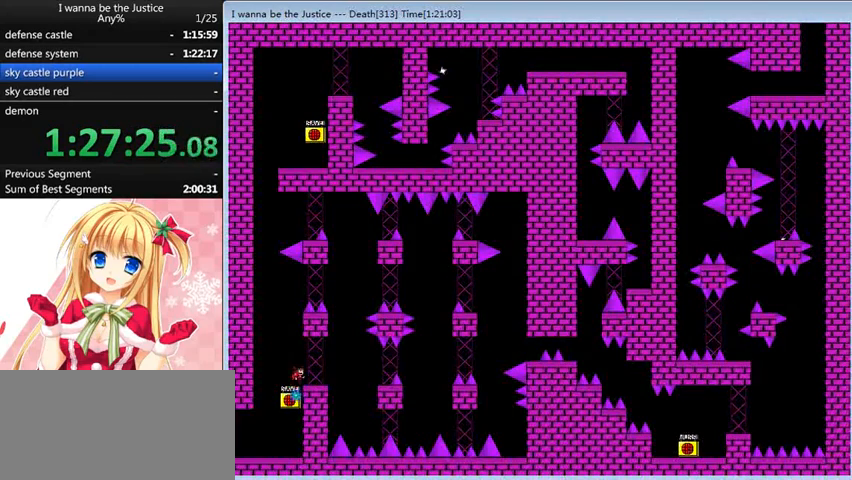
{"keys": ["right", "shift_l"], "events": [[40, "shift_l", "up"], [160, "right", "up"], [280, "right", "down"], [520, "shift_l", "down"]]}
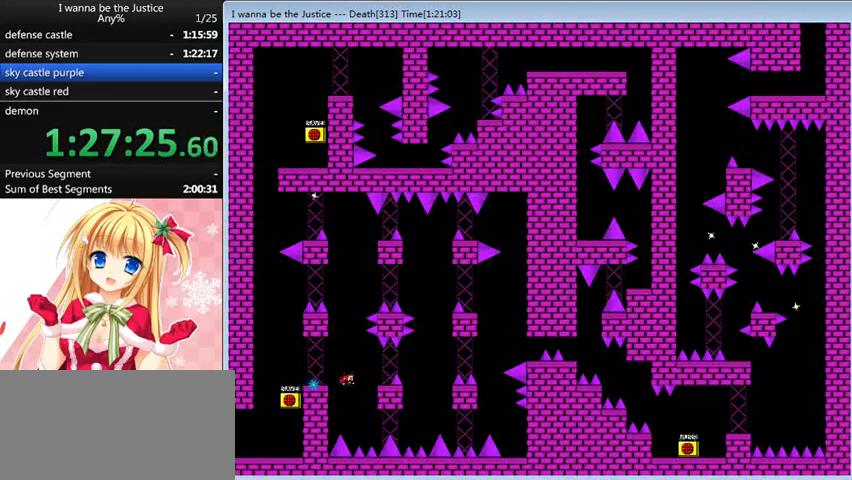
{"keys": ["right"], "events": [[40, "shift_l", "up"], [280, "right", "up"], [360, "shift_l", "down"], [400, "right", "down"], [400, "shift_l", "up"]]}
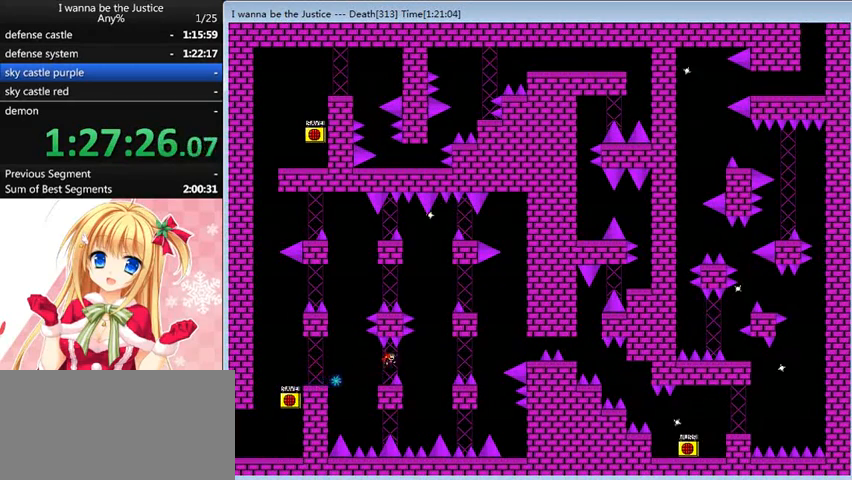
{"keys": ["right", "shift_l"], "events": [[360, "shift_l", "down"]]}
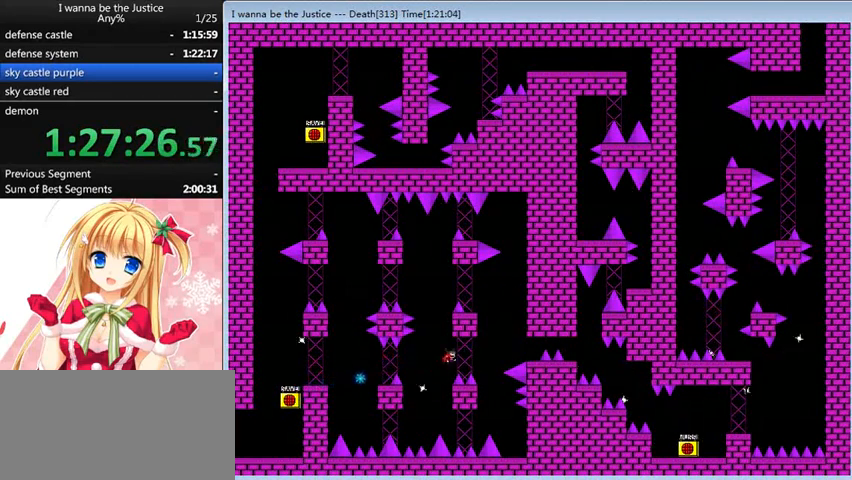
{"keys": ["right"], "events": [[40, "shift_l", "up"]]}
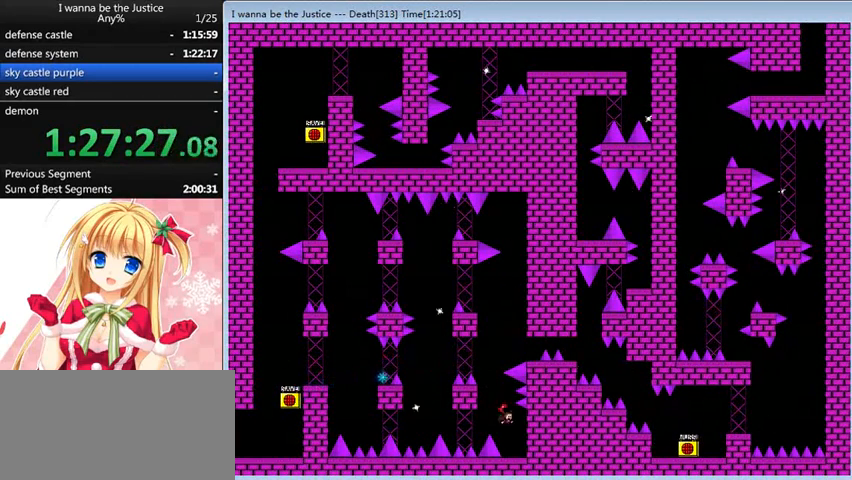
{"keys": ["shift_l"], "events": [[120, "right", "up"], [160, "left", "down"], [160, "shift_l", "down"], [360, "left", "up"], [440, "shift_l", "up"], [520, "shift_l", "down"]]}
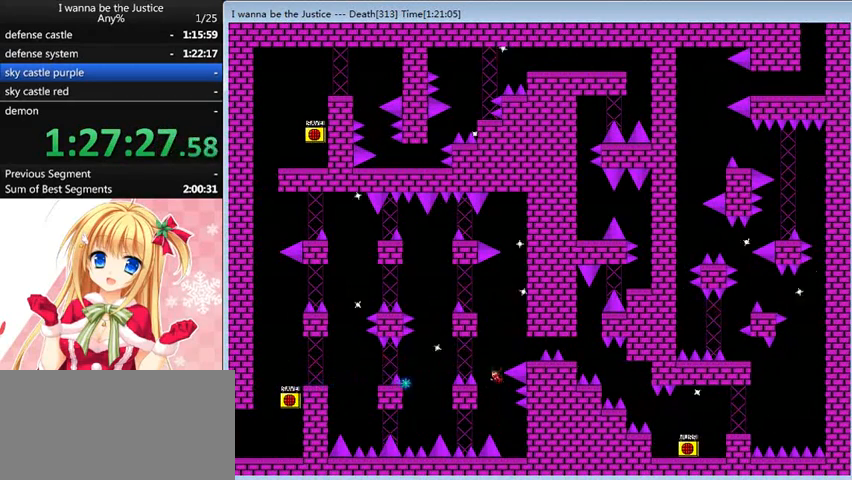
{"keys": [], "events": [[200, "right", "down"], [320, "shift_l", "up"], [440, "right", "up"]]}
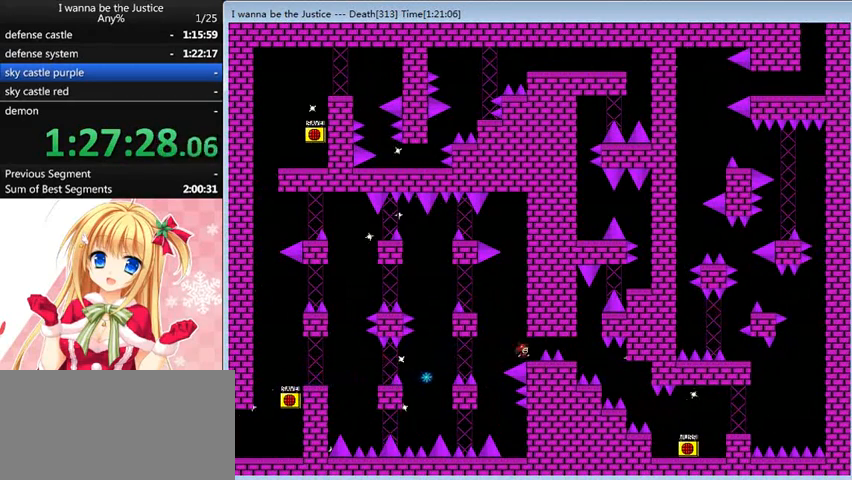
{"keys": [], "events": [[80, "left", "down"], [80, "shift_l", "down"], [120, "shift_l", "up"], [240, "shift_l", "down"], [360, "shift_l", "up"], [480, "left", "up"]]}
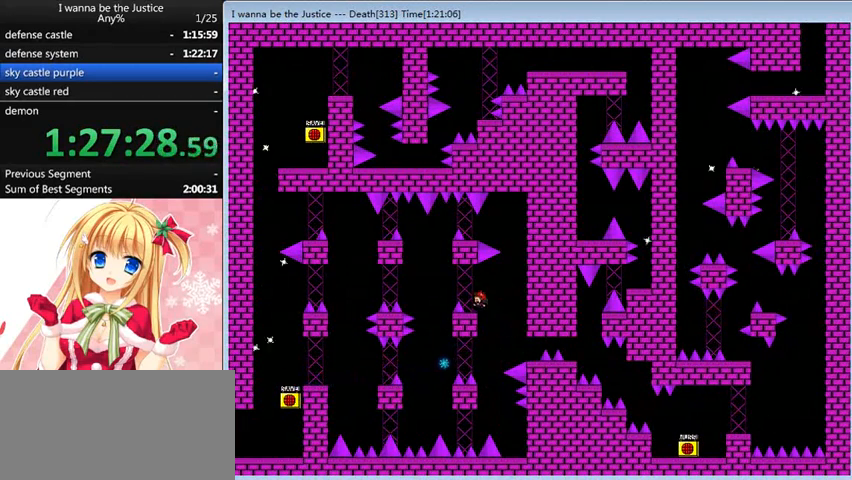
{"keys": ["shift_l"], "events": [[120, "right", "down"], [120, "shift_l", "down"], [240, "shift_l", "up"], [400, "shift_l", "down"], [440, "right", "up"]]}
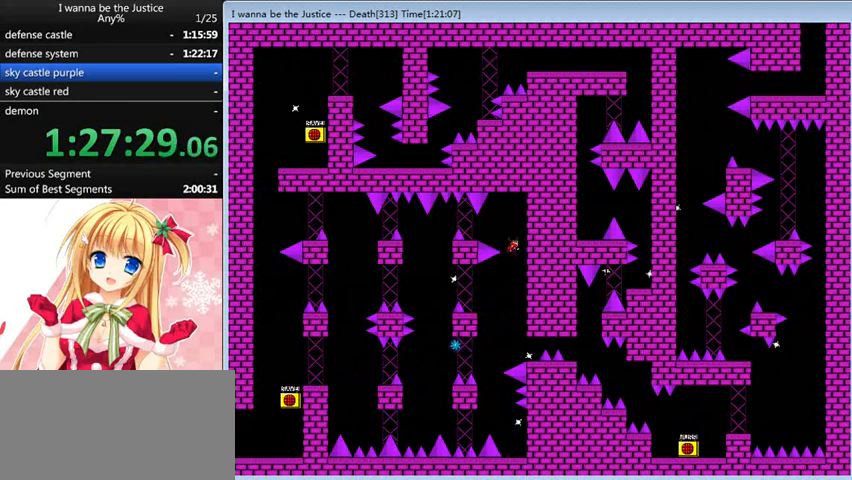
{"keys": [], "events": [[40, "left", "down"], [280, "shift_l", "up"], [360, "left", "up"]]}
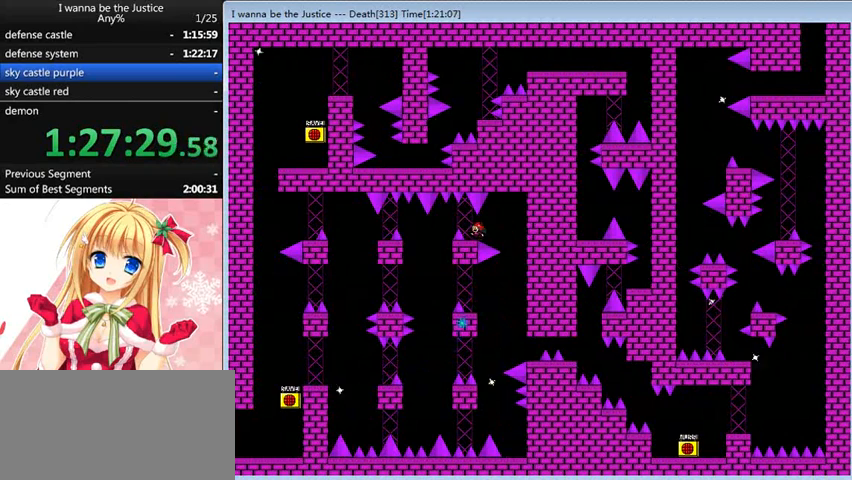
{"keys": ["left"], "events": [[120, "left", "down"], [120, "shift_l", "down"], [160, "shift_l", "up"]]}
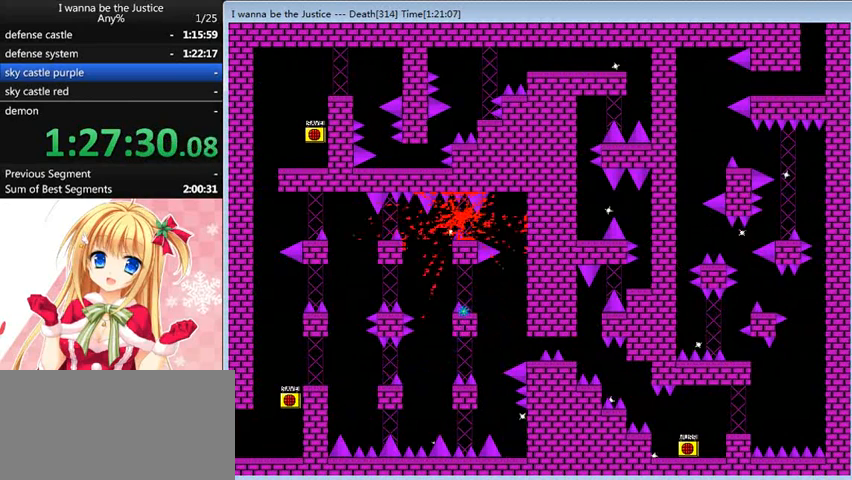
{"keys": ["right"], "events": [[120, "left", "up"], [240, "r", "down"], [280, "r", "up"], [400, "shift_l", "down"], [440, "right", "down"], [520, "shift_l", "up"]]}
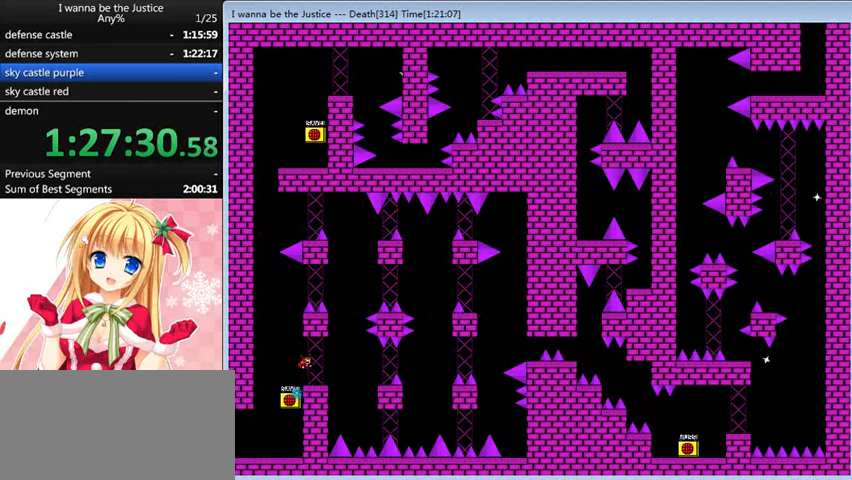
{"keys": ["right", "shift_l"], "events": [[80, "right", "up"], [240, "right", "down"], [440, "shift_l", "down"]]}
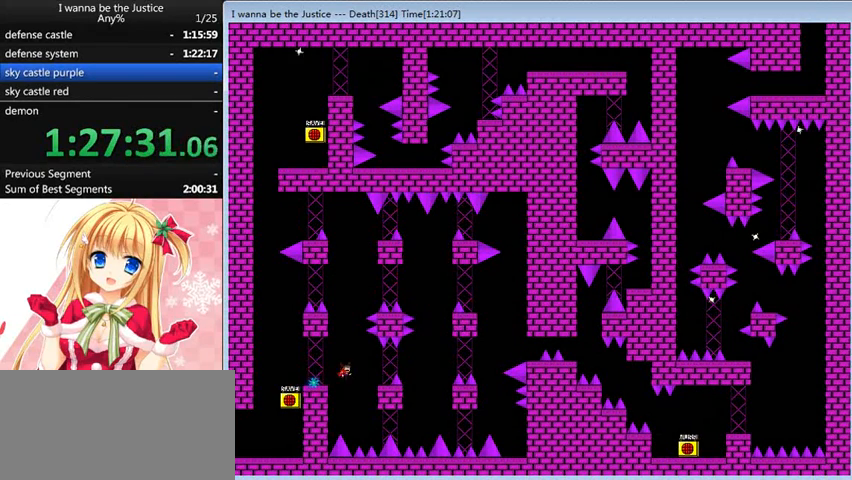
{"keys": [], "events": [[40, "shift_l", "up"], [320, "right", "up"]]}
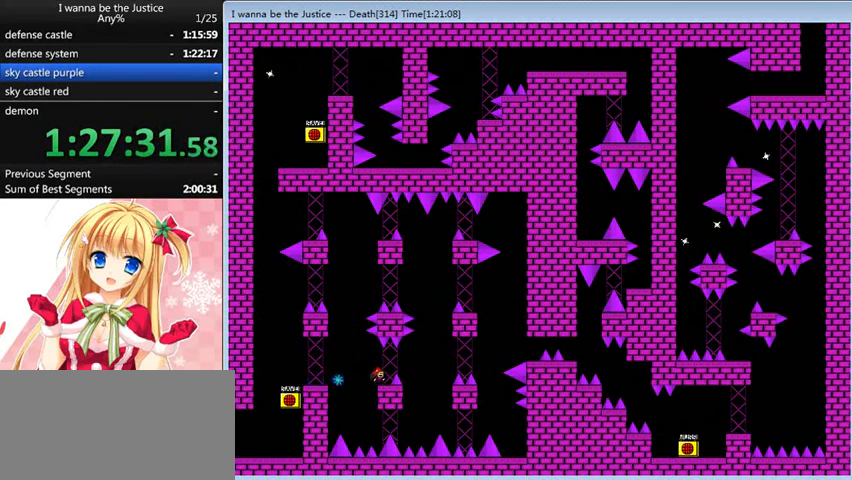
{"keys": [], "events": []}
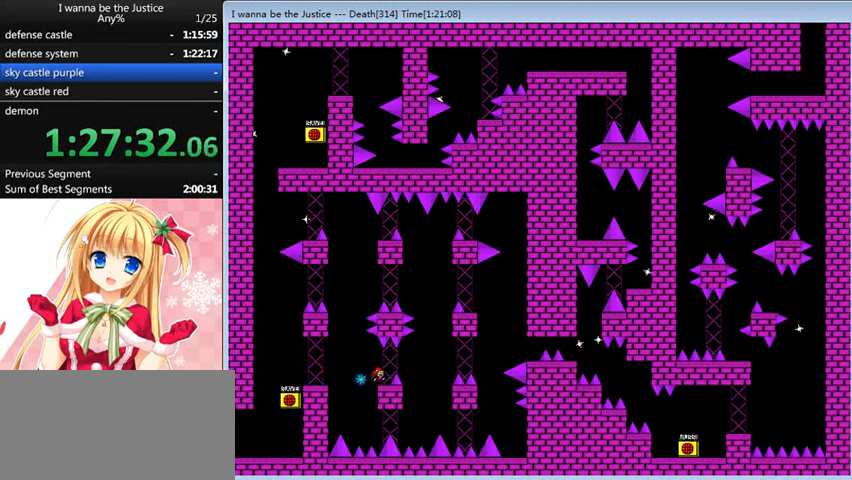
{"keys": ["right"], "events": [[120, "shift_l", "down"], [160, "right", "down"], [160, "shift_l", "up"]]}
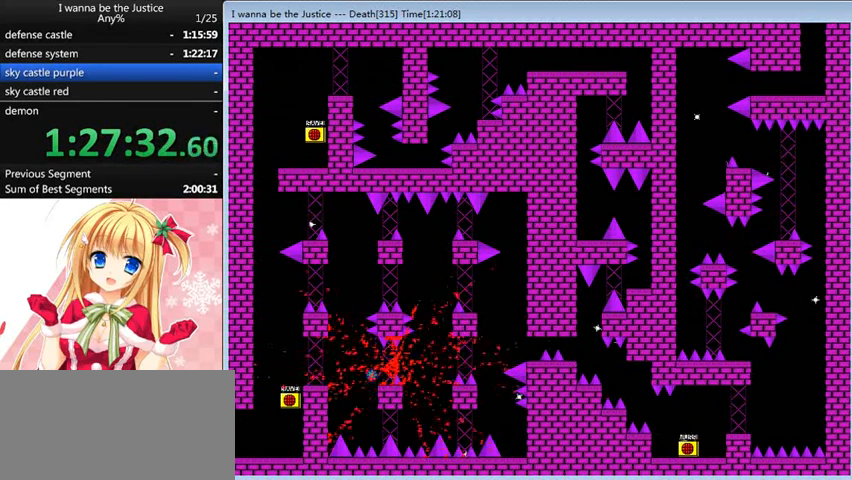
{"keys": ["right", "shift_l"], "events": [[160, "right", "up"], [240, "r", "down"], [280, "r", "up"], [400, "shift_l", "down"], [440, "right", "down"]]}
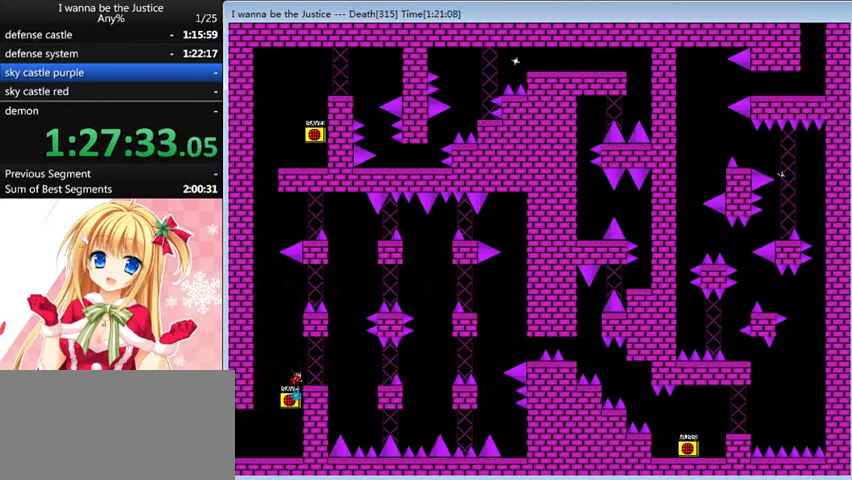
{"keys": ["right", "shift_l"], "events": [[80, "shift_l", "up"], [160, "right", "up"], [280, "right", "down"], [520, "shift_l", "down"]]}
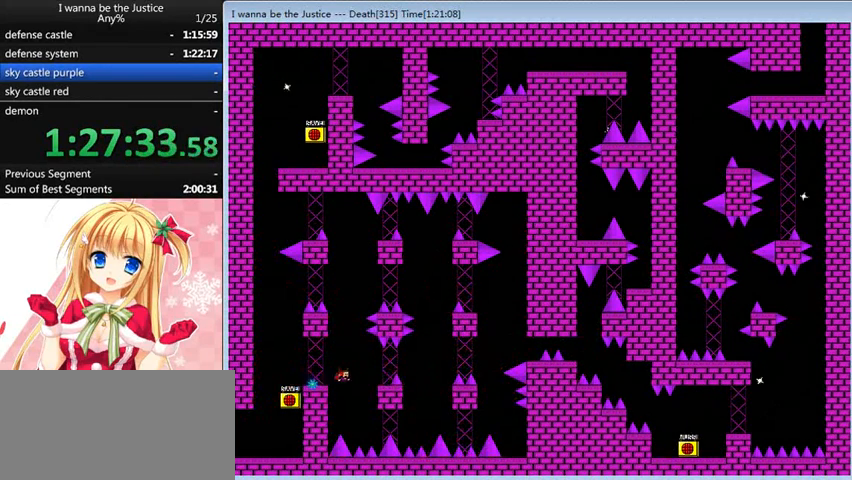
{"keys": ["right"], "events": [[40, "shift_l", "up"], [280, "right", "up"], [360, "shift_l", "down"], [440, "right", "down"], [440, "shift_l", "up"]]}